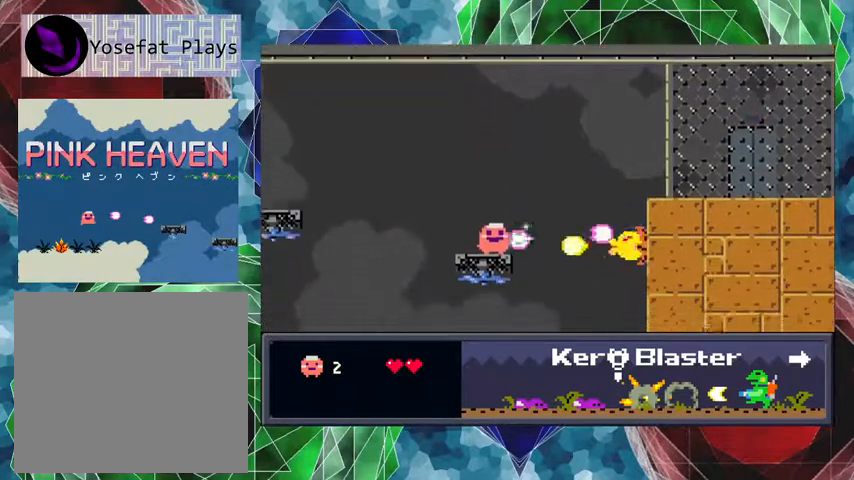
Gameplay with a controller (Nintendo layout); each line is a JSON object with the inputs held at the frame after it. "events" lists button and stick changes between this image and that frame as [ms after this image, input, new state], when the widget could be followed in between. Not read: L3 R3 left_stick right_stick.
{"buttons": ["B", "Y"], "events": [[300, "B", "down"]]}
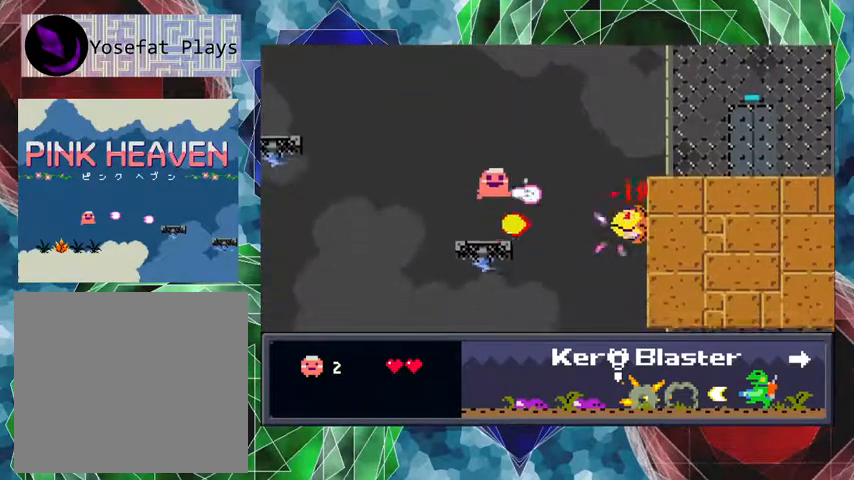
{"buttons": ["Y"], "events": [[367, "B", "up"]]}
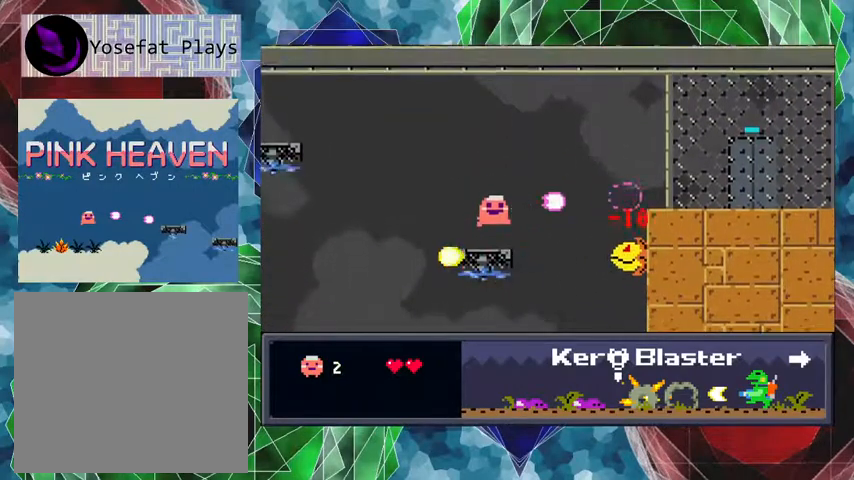
{"buttons": [], "events": [[400, "Y", "up"]]}
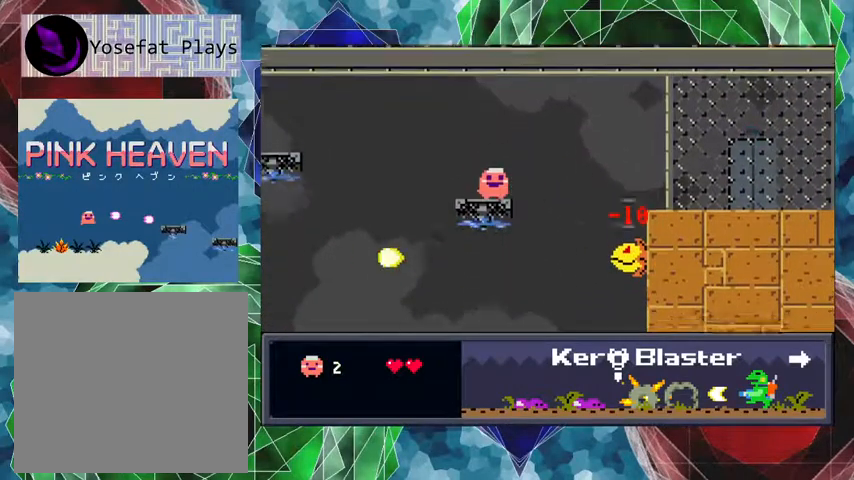
{"buttons": [], "events": []}
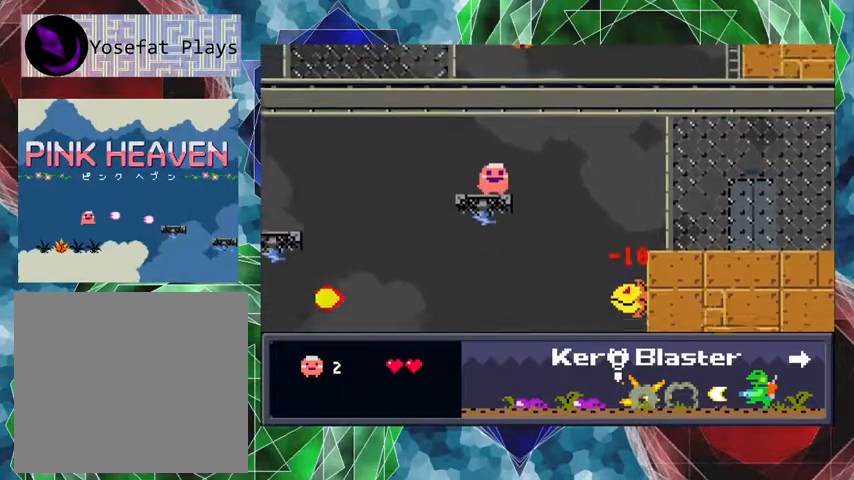
{"buttons": [], "events": []}
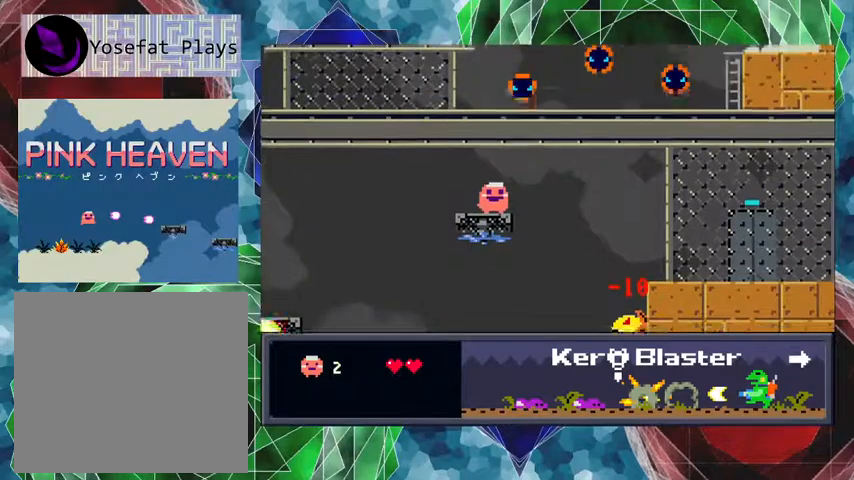
{"buttons": [], "events": []}
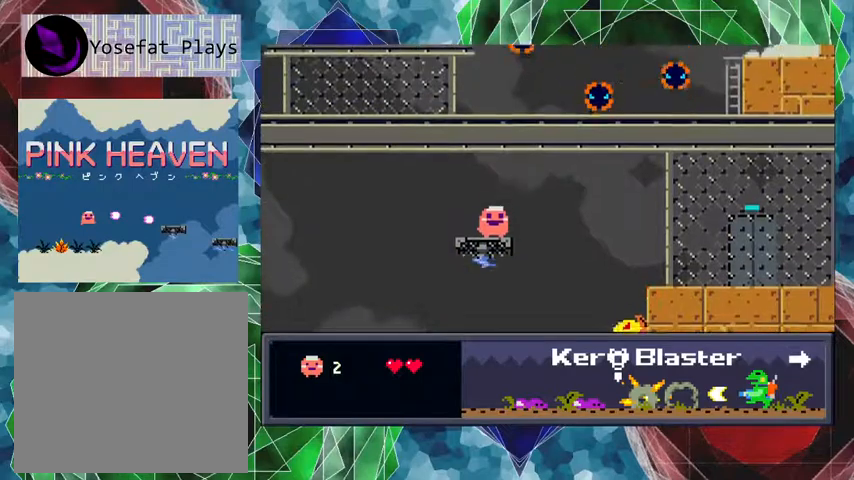
{"buttons": [], "events": []}
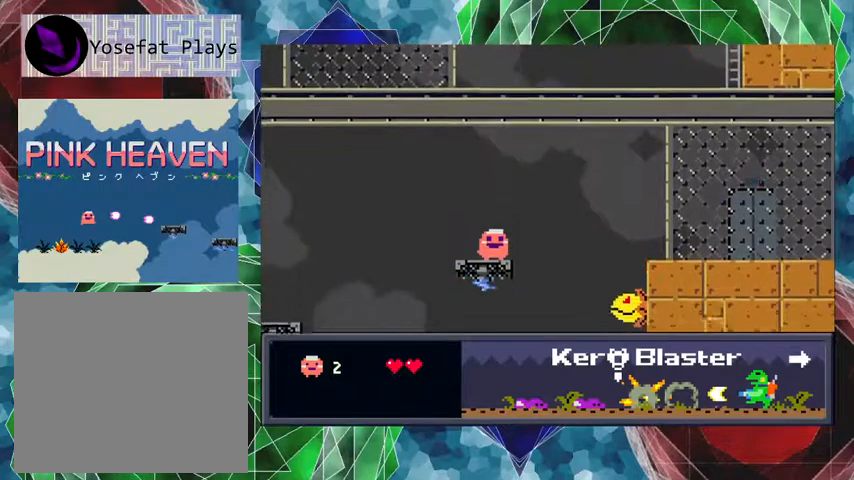
{"buttons": ["Y"], "events": [[33, "Y", "down"]]}
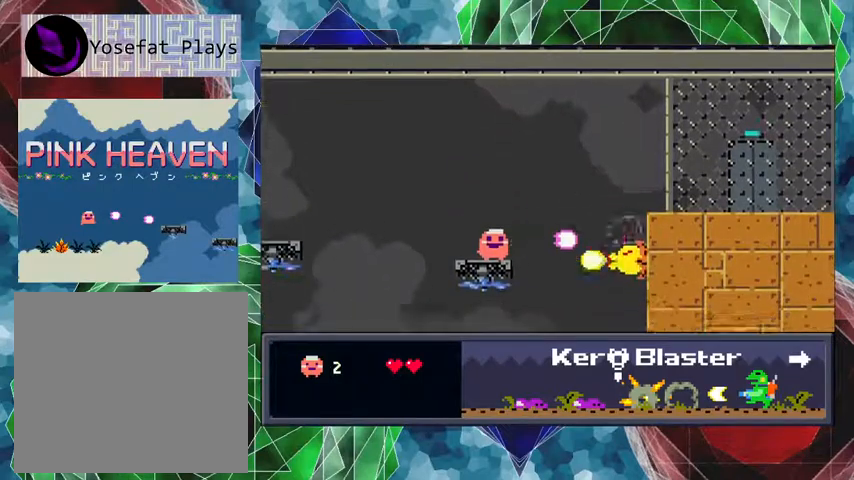
{"buttons": ["B", "Y"], "events": [[433, "B", "down"]]}
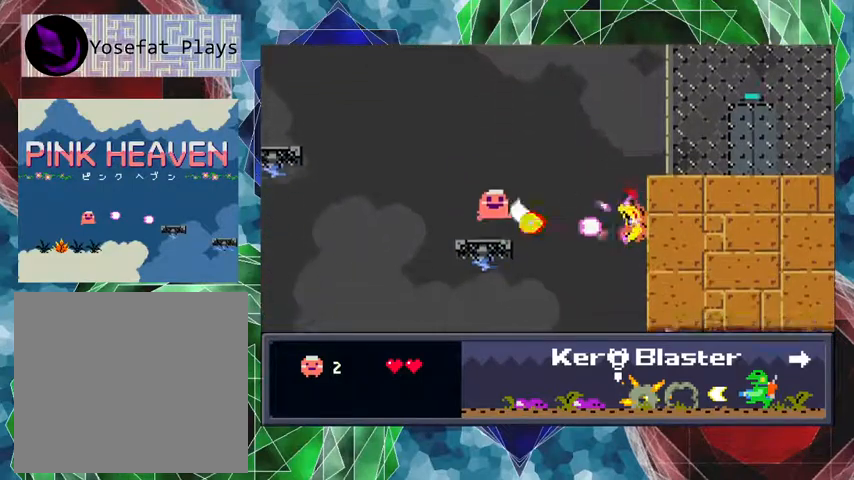
{"buttons": ["B", "Y"], "events": []}
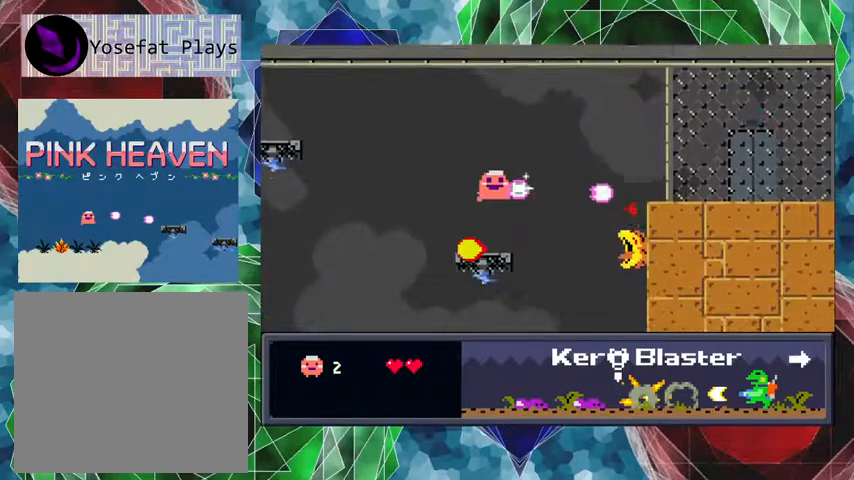
{"buttons": [], "events": [[67, "B", "up"], [133, "Y", "up"]]}
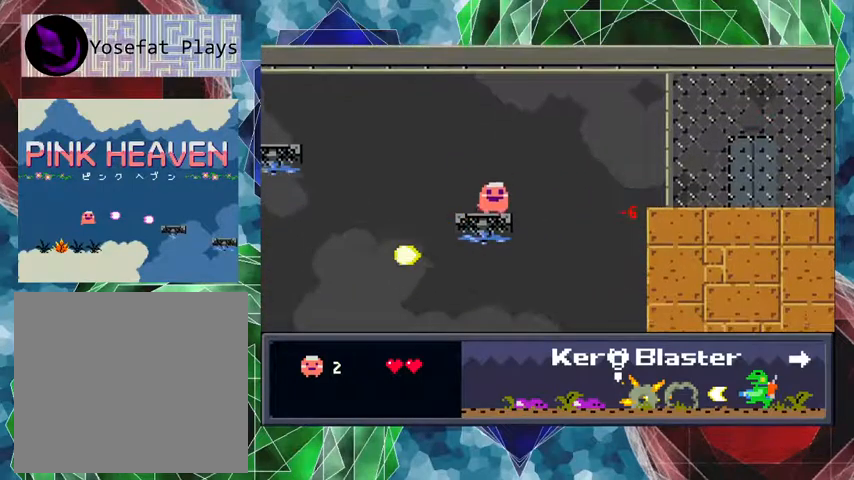
{"buttons": [], "events": [[200, "DPAD_LEFT", "down"], [500, "DPAD_LEFT", "up"]]}
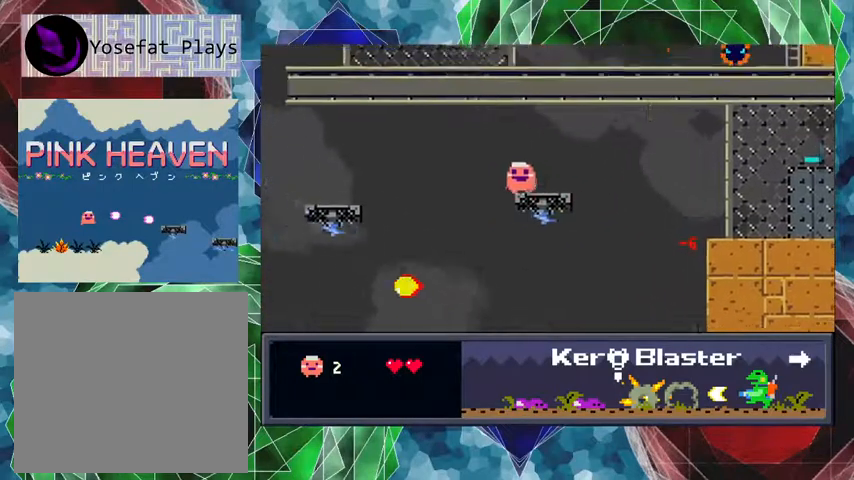
{"buttons": ["DPAD_RIGHT"], "events": [[67, "B", "down"], [67, "DPAD_RIGHT", "down"], [433, "B", "up"]]}
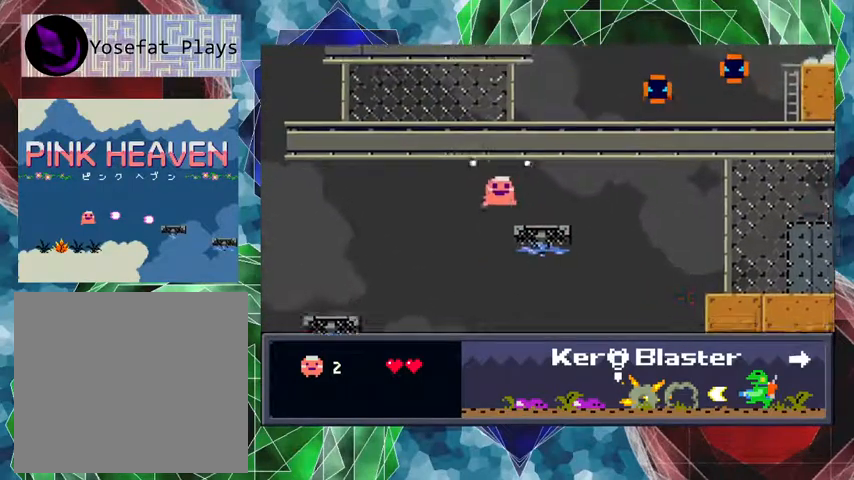
{"buttons": ["DPAD_RIGHT"], "events": [[233, "DPAD_RIGHT", "up"], [467, "DPAD_RIGHT", "down"]]}
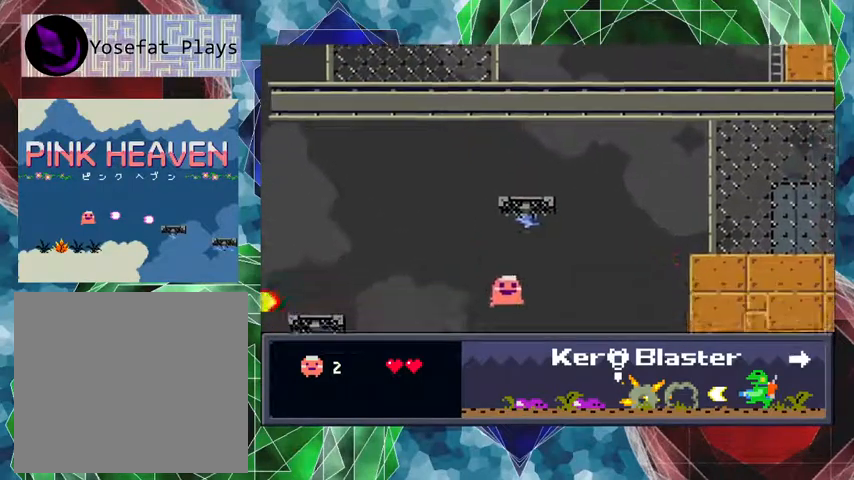
{"buttons": [], "events": [[133, "DPAD_RIGHT", "up"], [167, "DPAD_LEFT", "down"], [300, "DPAD_LEFT", "up"]]}
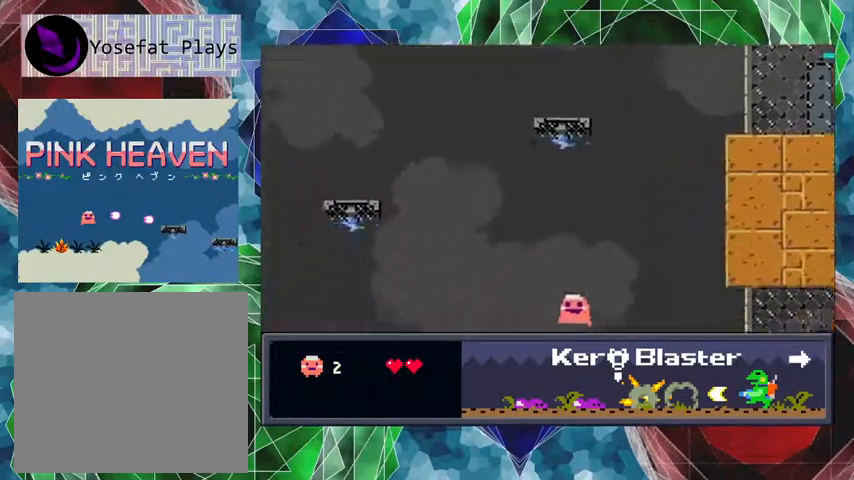
{"buttons": [], "events": []}
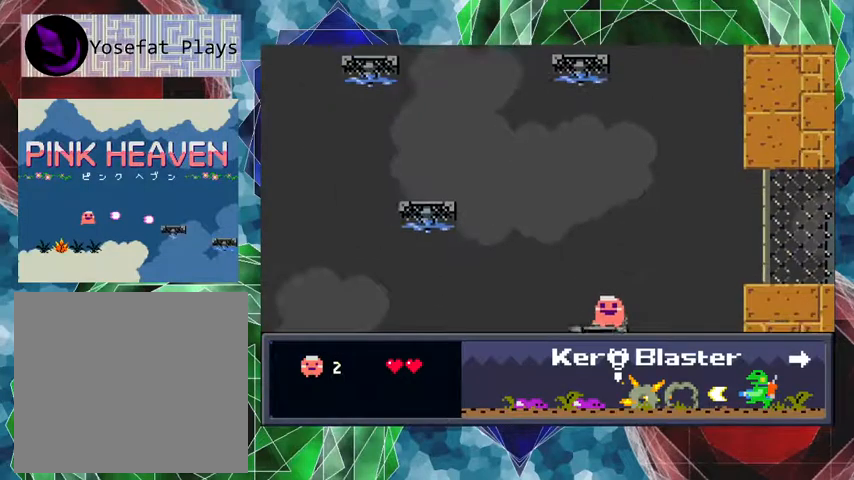
{"buttons": [], "events": []}
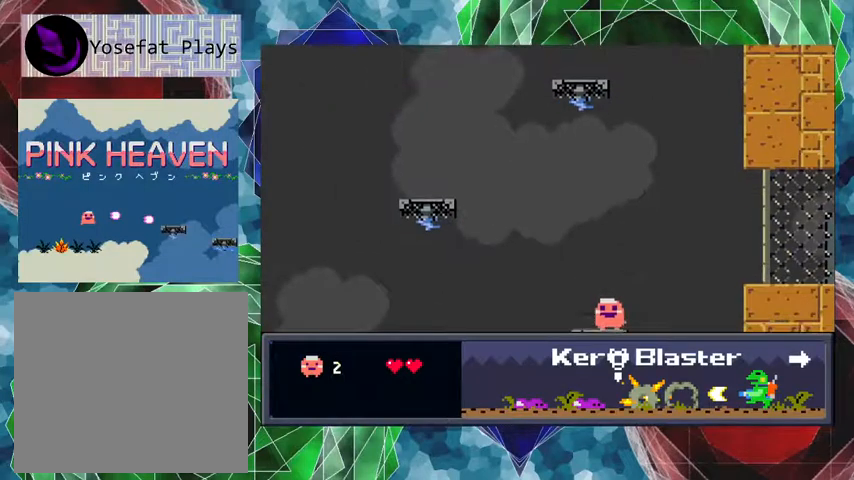
{"buttons": [], "events": [[33, "DPAD_LEFT", "down"], [167, "DPAD_LEFT", "up"]]}
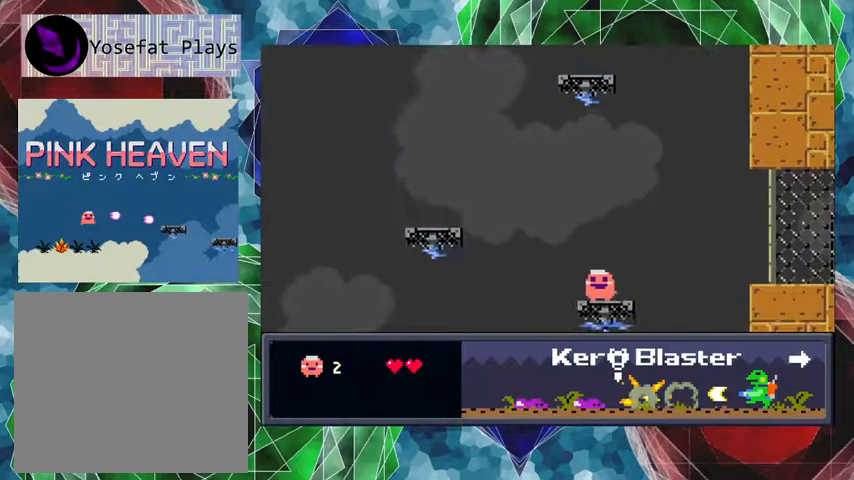
{"buttons": [], "events": []}
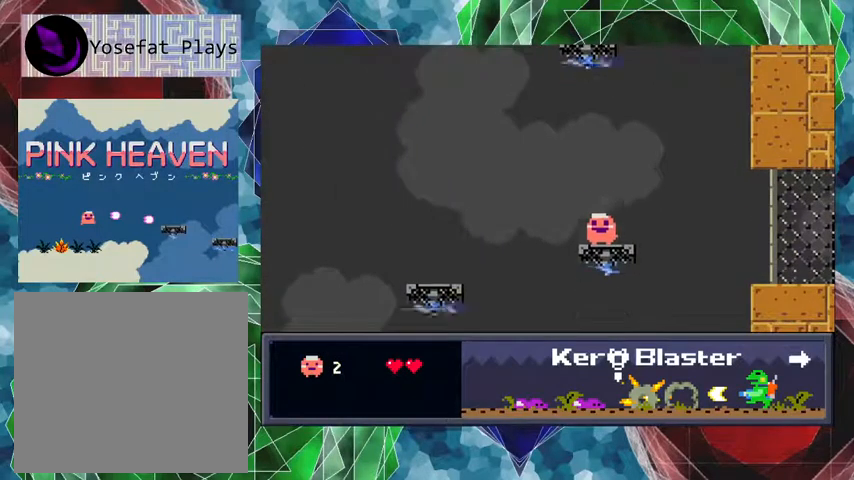
{"buttons": [], "events": []}
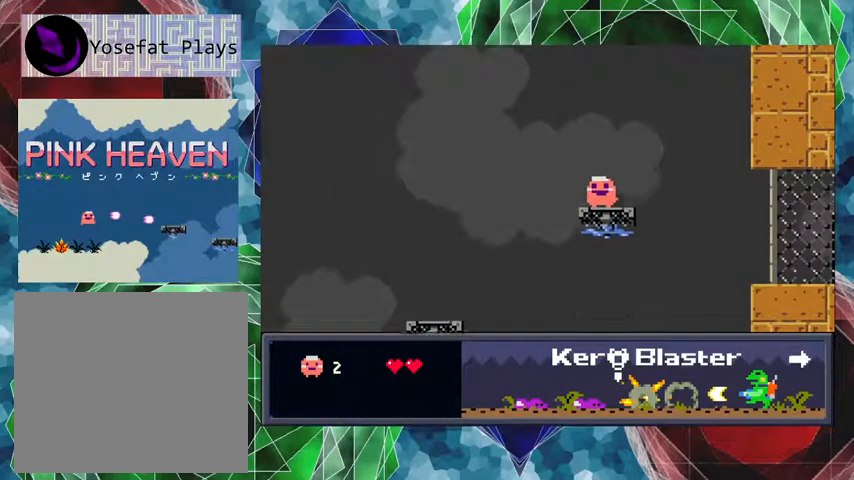
{"buttons": ["B", "DPAD_RIGHT"], "events": [[100, "DPAD_RIGHT", "down"], [367, "B", "down"]]}
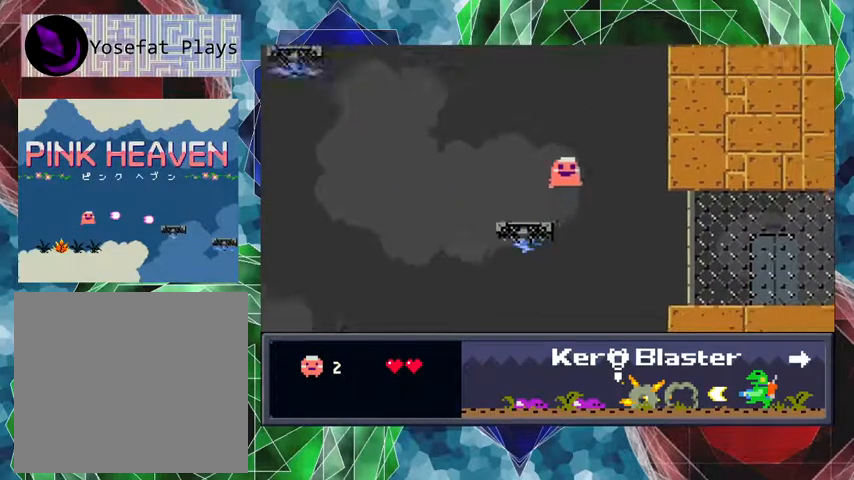
{"buttons": ["DPAD_RIGHT"], "events": [[500, "B", "up"]]}
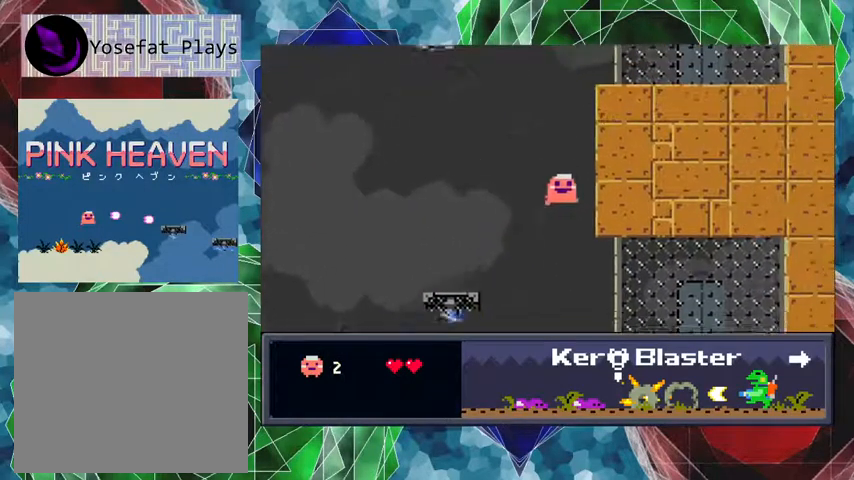
{"buttons": ["DPAD_RIGHT"], "events": []}
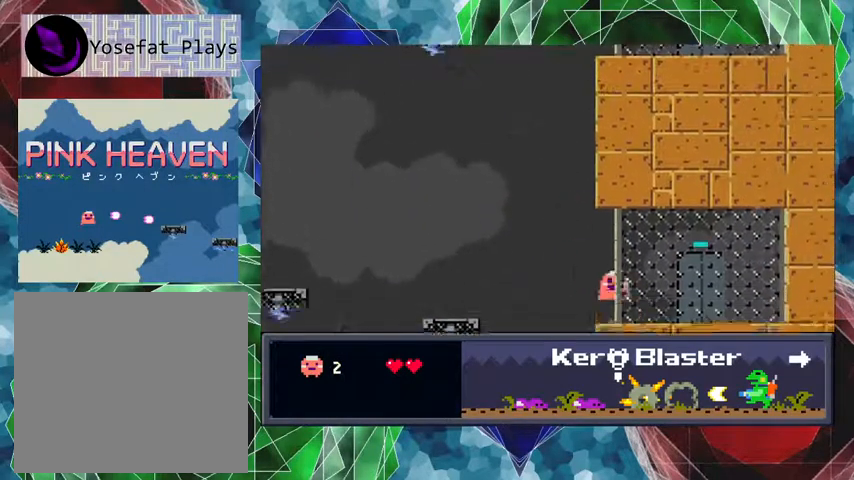
{"buttons": ["DPAD_RIGHT"], "events": []}
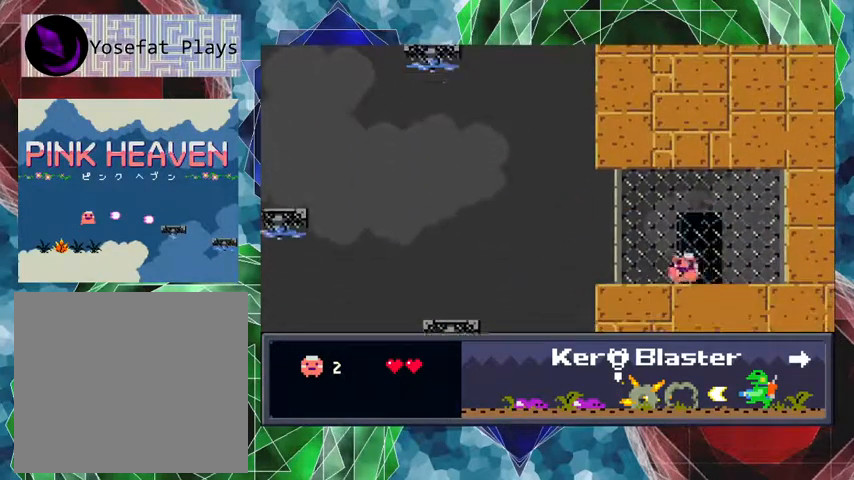
{"buttons": [], "events": [[100, "DPAD_RIGHT", "up"]]}
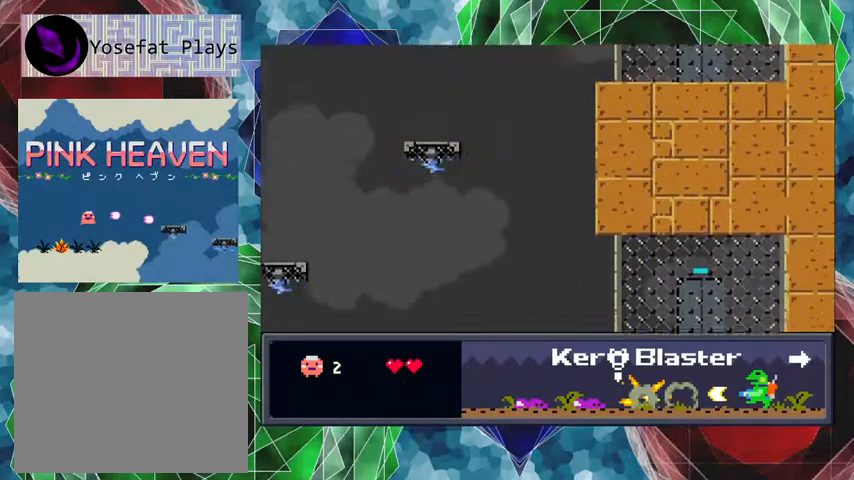
{"buttons": [], "events": []}
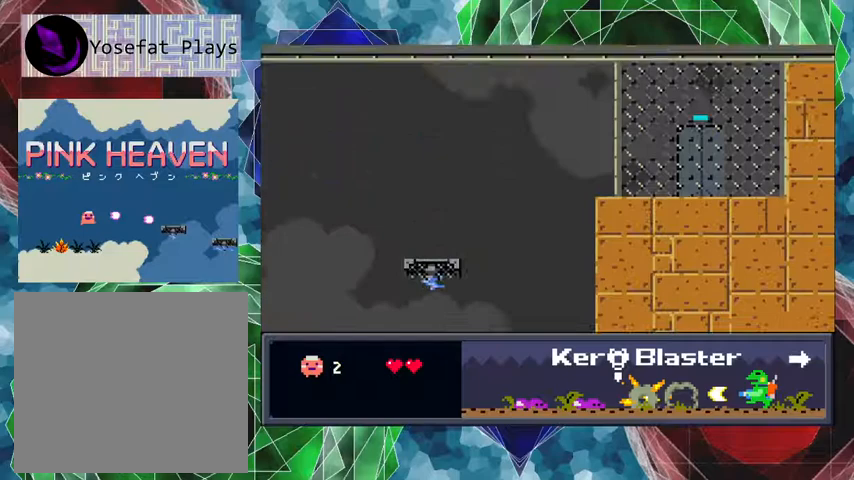
{"buttons": [], "events": []}
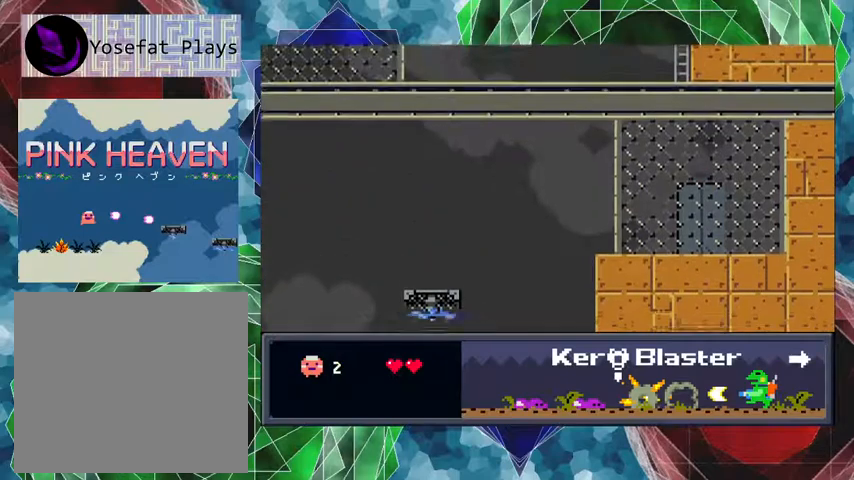
{"buttons": [], "events": []}
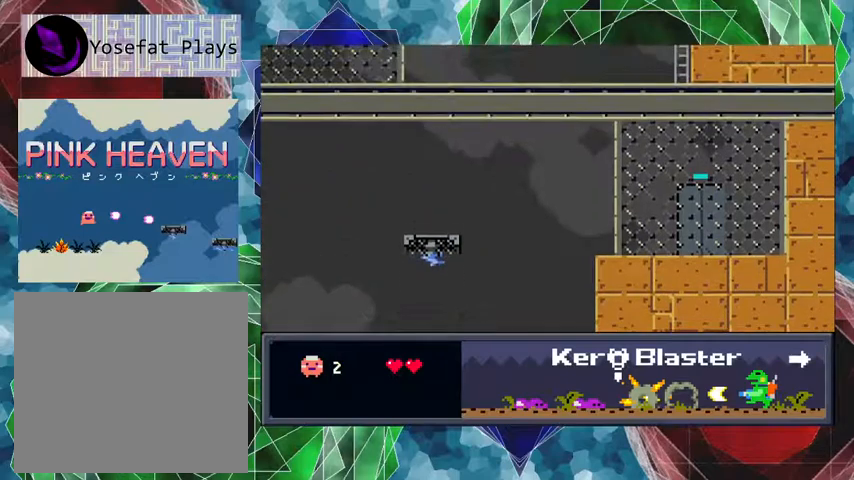
{"buttons": ["DPAD_LEFT"], "events": [[400, "DPAD_LEFT", "down"]]}
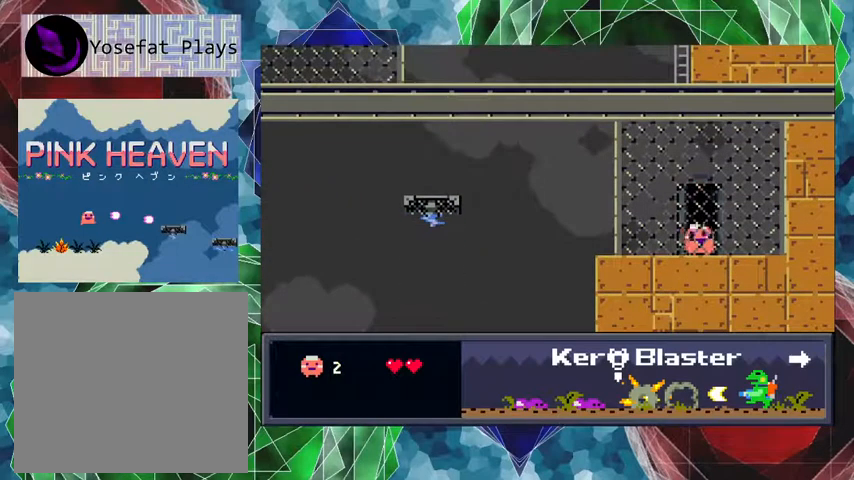
{"buttons": [], "events": [[300, "DPAD_LEFT", "up"]]}